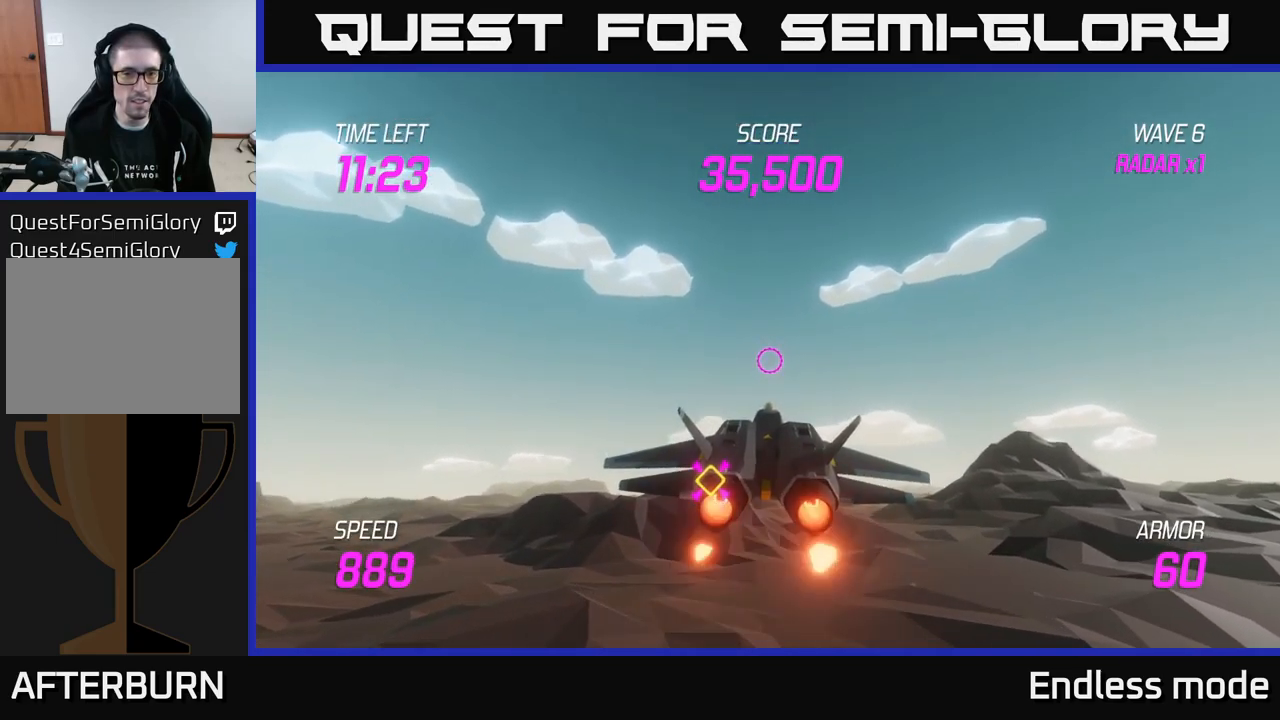
Gameplay with a controller (Xbox layout); each line is a JSON object with the inputs held at the frame after it. "events" lists button and stick changes between this image and that frame as [ms after this image, input, new state], when the widget could be followed in between.
{"buttons": ["L2"], "left_stick": "down-left", "right_stick": "center", "events": [[117, "left_stick", "up-right"], [483, "left_stick", "down-left"]]}
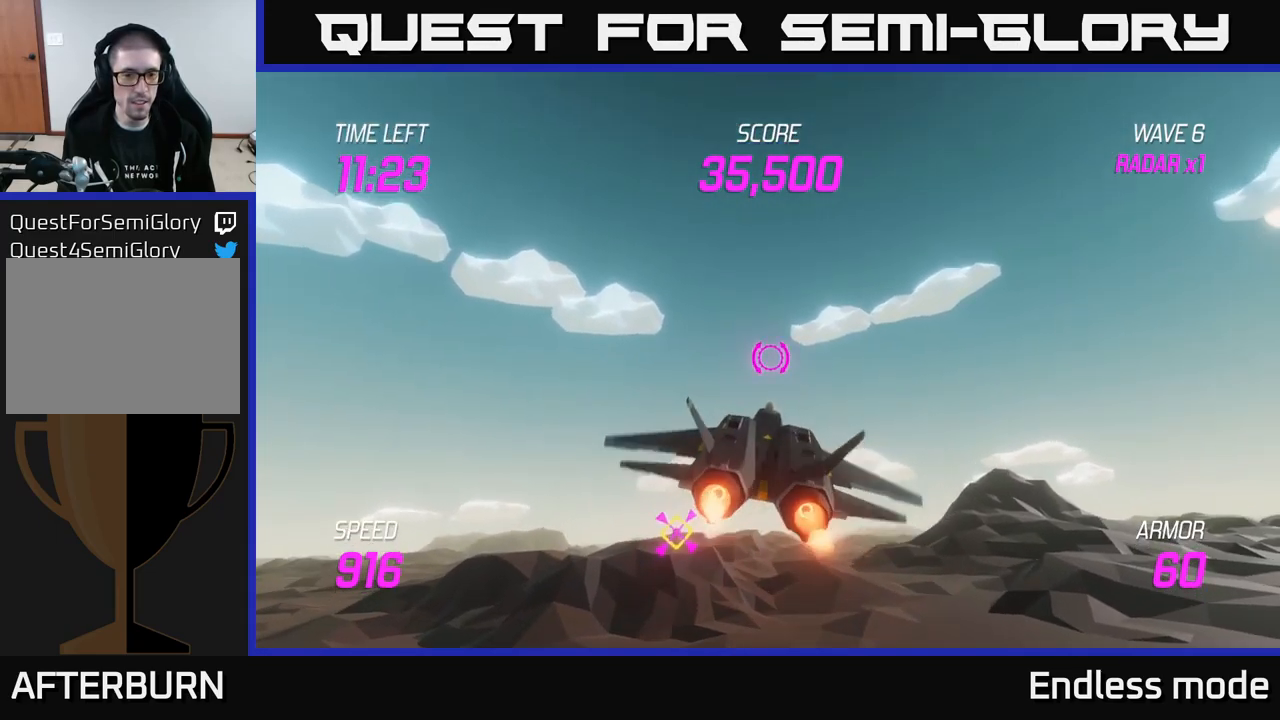
{"buttons": ["L2"], "left_stick": "center", "right_stick": "center", "events": [[350, "left_stick", "center"]]}
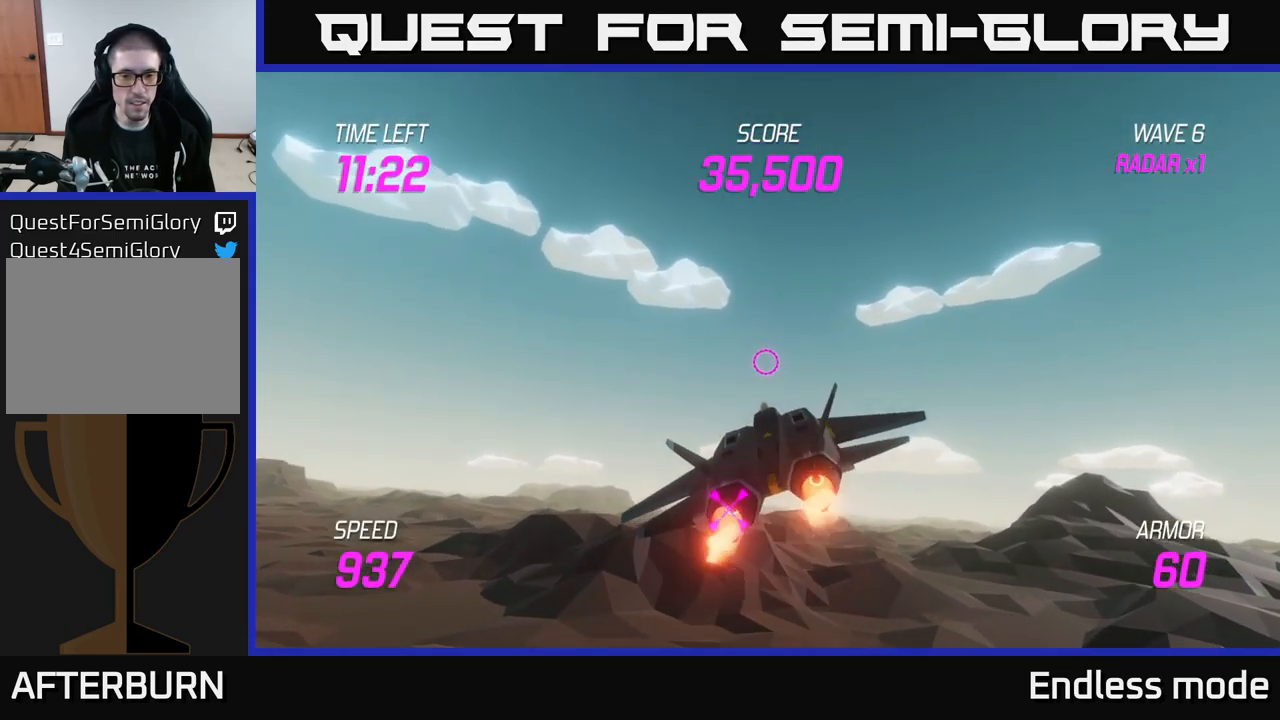
{"buttons": ["L2"], "left_stick": "left", "right_stick": "center", "events": [[167, "left_stick", "down-left"], [367, "left_stick", "left"]]}
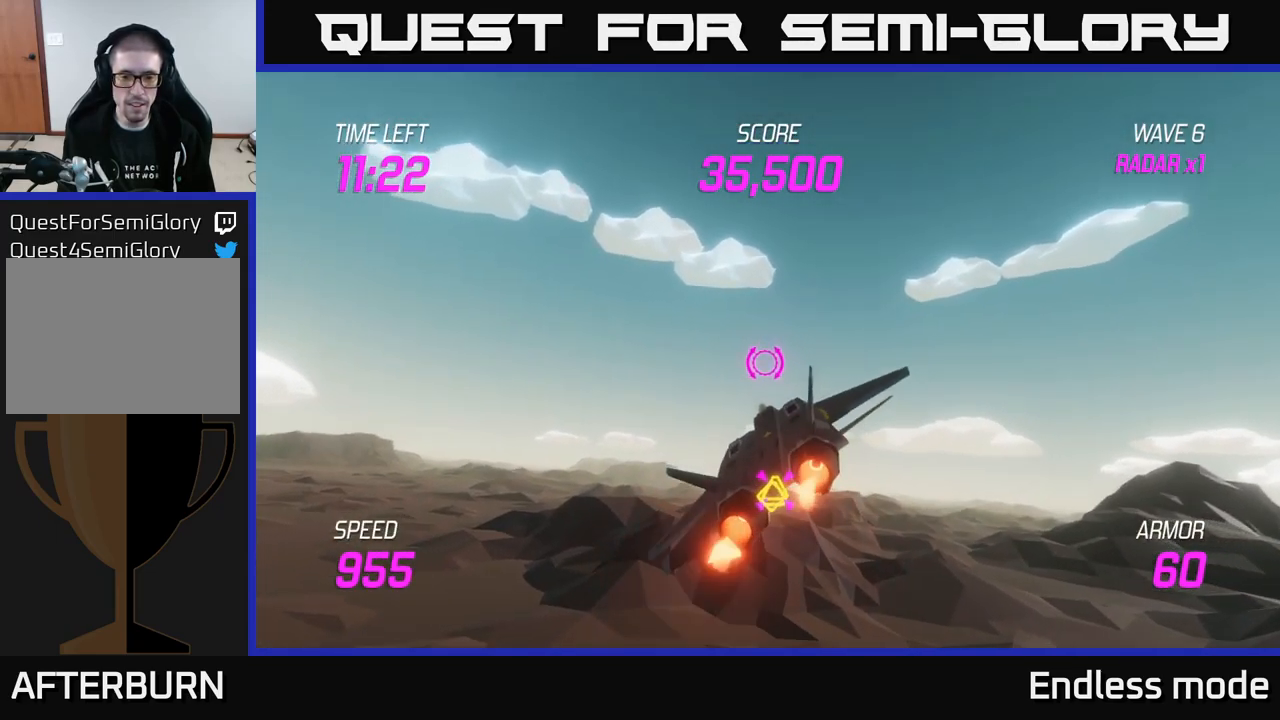
{"buttons": ["L2"], "left_stick": "left", "right_stick": "center", "events": [[17, "left_stick", "center"], [467, "left_stick", "left"]]}
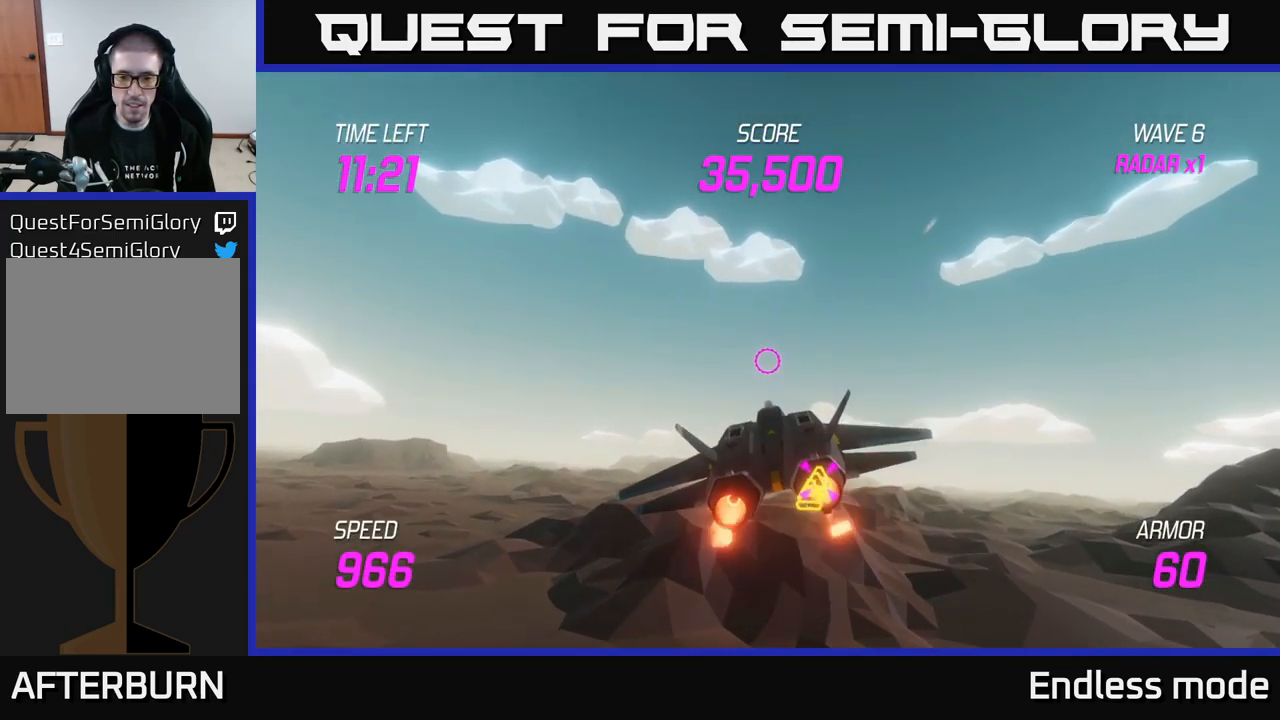
{"buttons": ["L2"], "left_stick": "down-right", "right_stick": "center", "events": [[17, "left_stick", "down-left"], [33, "L2", "up"], [133, "L2", "down"], [217, "L2", "up"], [333, "L2", "down"], [400, "left_stick", "down-right"], [417, "L2", "up"], [483, "L2", "down"]]}
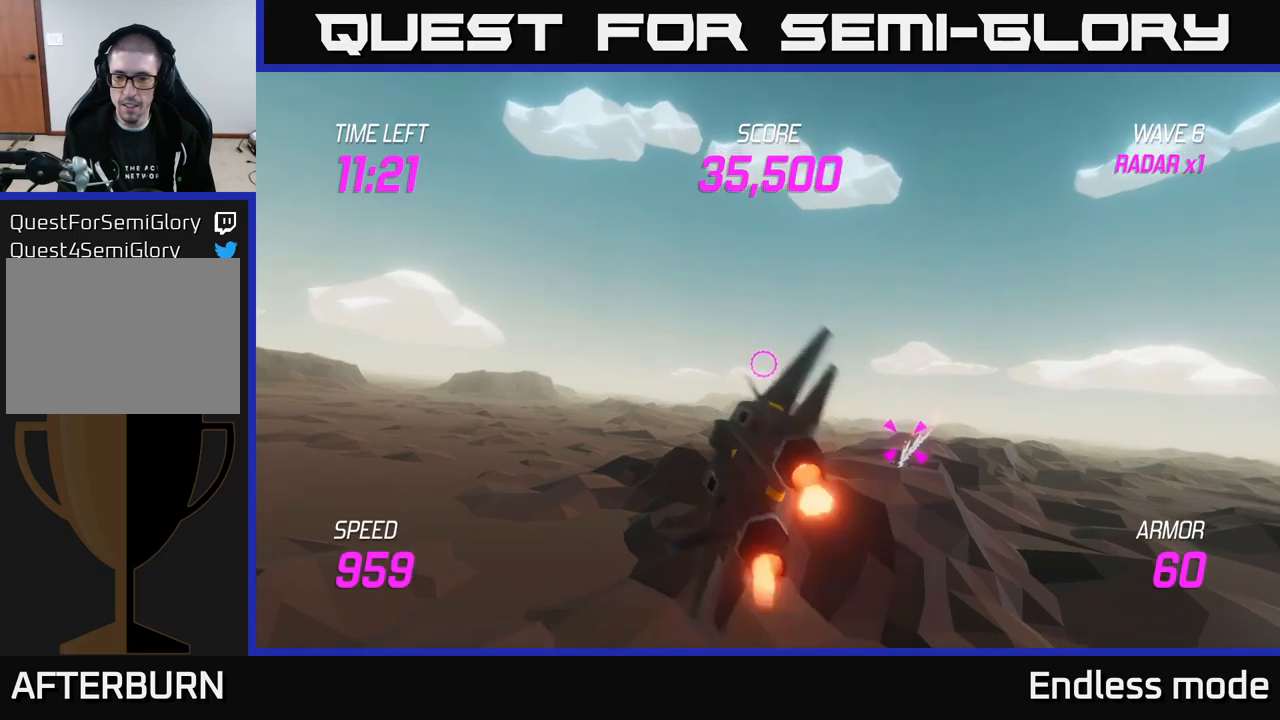
{"buttons": [], "left_stick": "center", "right_stick": "center", "events": [[100, "L2", "up"], [400, "R2", "down"], [433, "left_stick", "center"], [500, "R2", "up"]]}
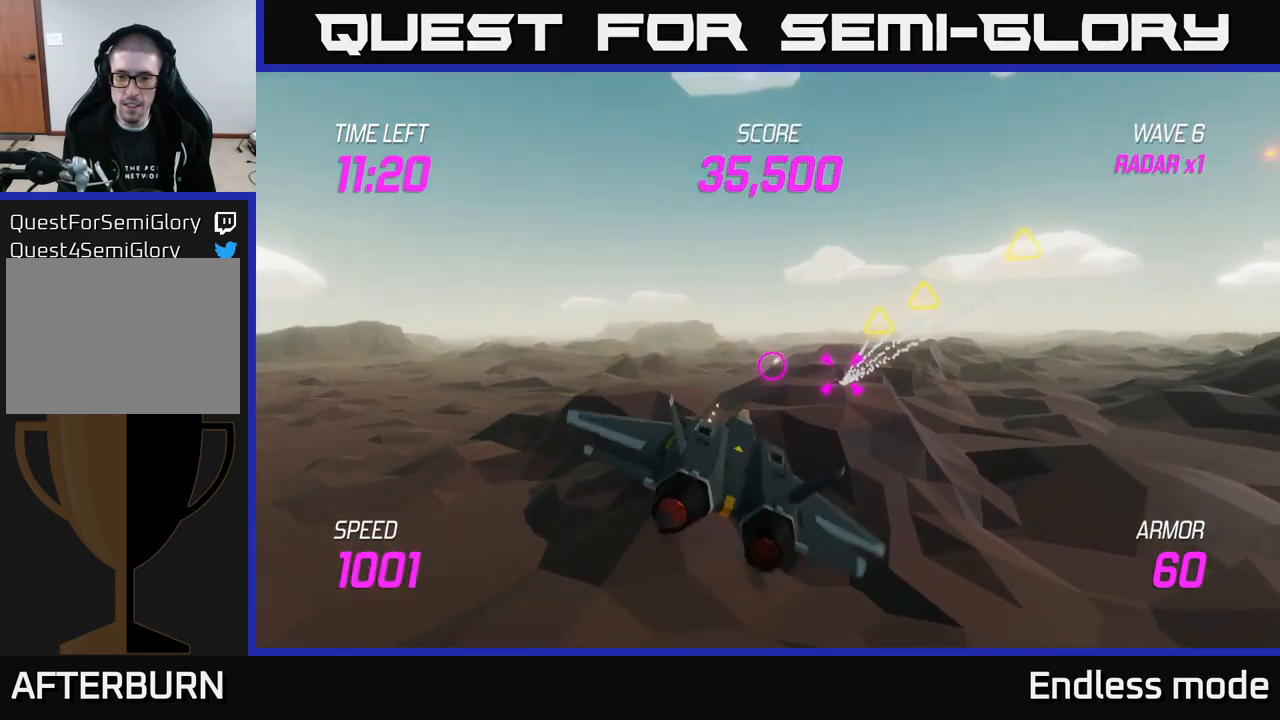
{"buttons": ["R2"], "left_stick": "center", "right_stick": "center", "events": [[100, "R2", "down"], [200, "left_stick", "right"], [217, "R2", "up"], [267, "R2", "down"], [367, "left_stick", "center"], [383, "R2", "up"], [500, "R2", "down"]]}
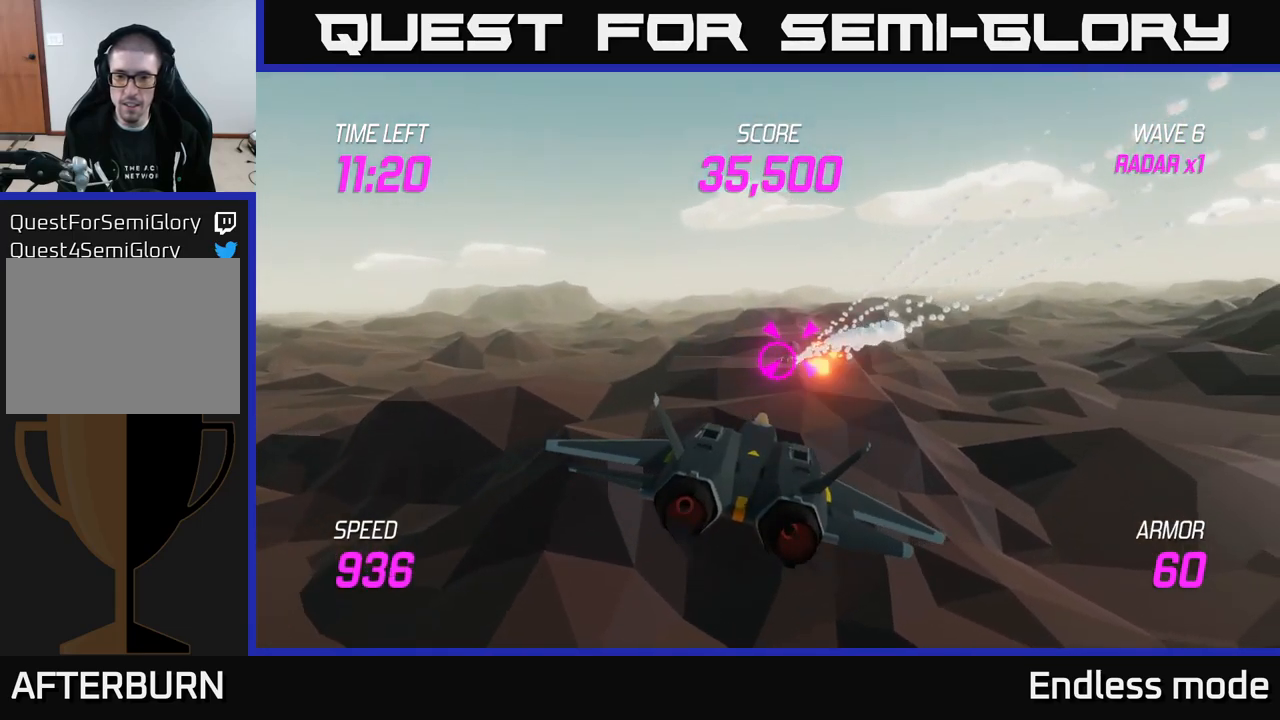
{"buttons": [], "left_stick": "center", "right_stick": "center", "events": [[100, "R2", "up"], [183, "R2", "down"], [283, "R2", "up"], [367, "R2", "down"], [500, "R2", "up"]]}
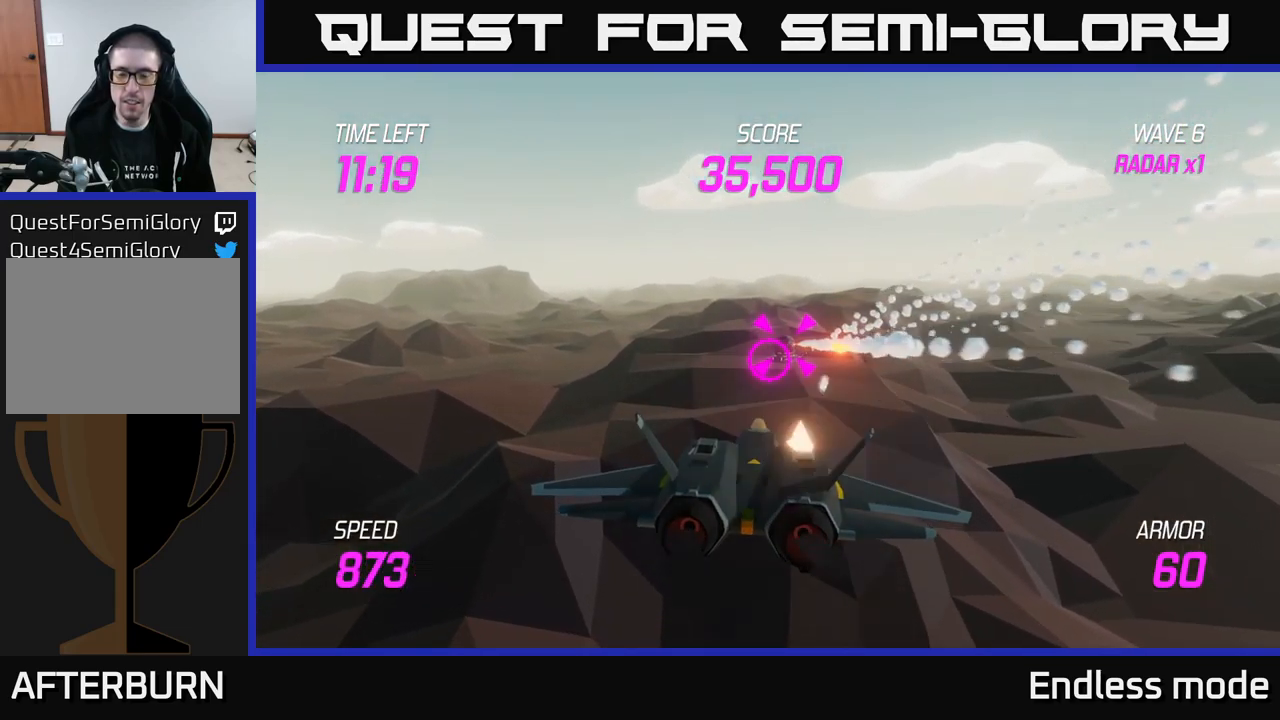
{"buttons": ["R2"], "left_stick": "center", "right_stick": "center", "events": [[300, "left_stick", "right"], [417, "left_stick", "center"], [500, "R2", "down"]]}
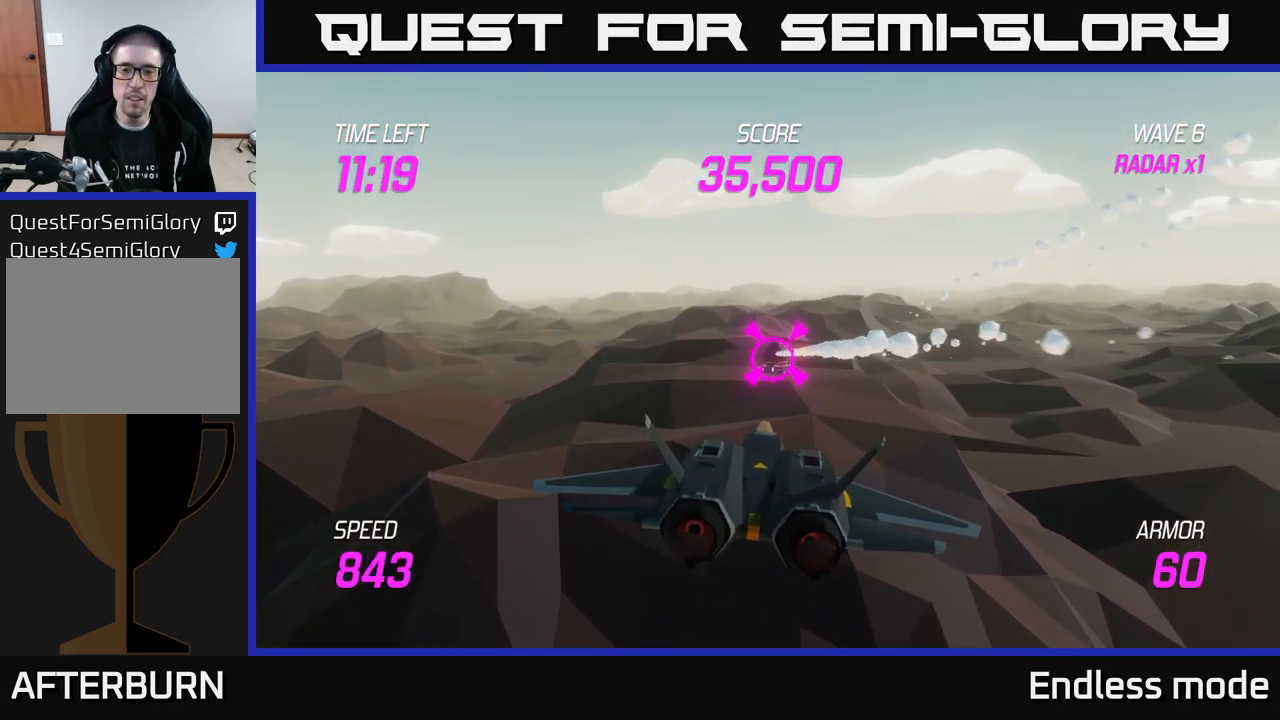
{"buttons": [], "left_stick": "center", "right_stick": "center", "events": [[117, "R2", "up"], [217, "R2", "down"], [317, "R2", "up"], [400, "R2", "down"], [500, "R2", "up"]]}
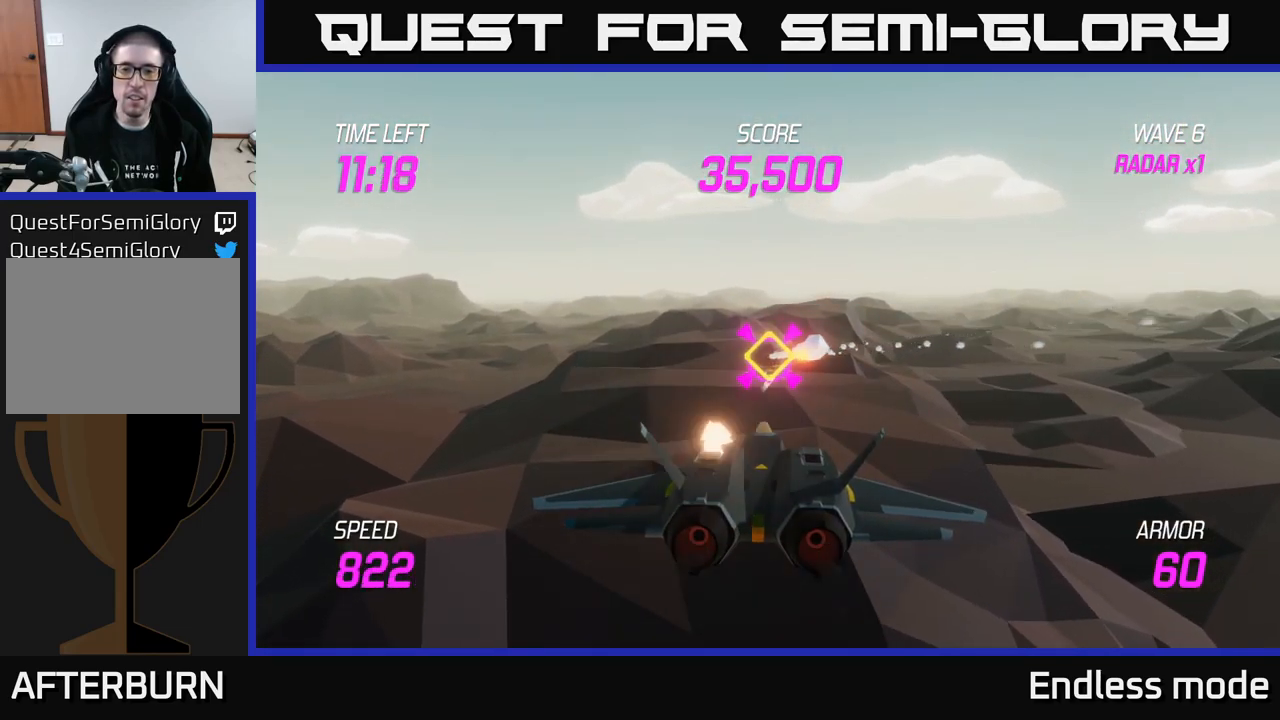
{"buttons": [], "left_stick": "right", "right_stick": "center", "events": [[100, "R2", "down"], [167, "left_stick", "right"], [233, "R2", "up"]]}
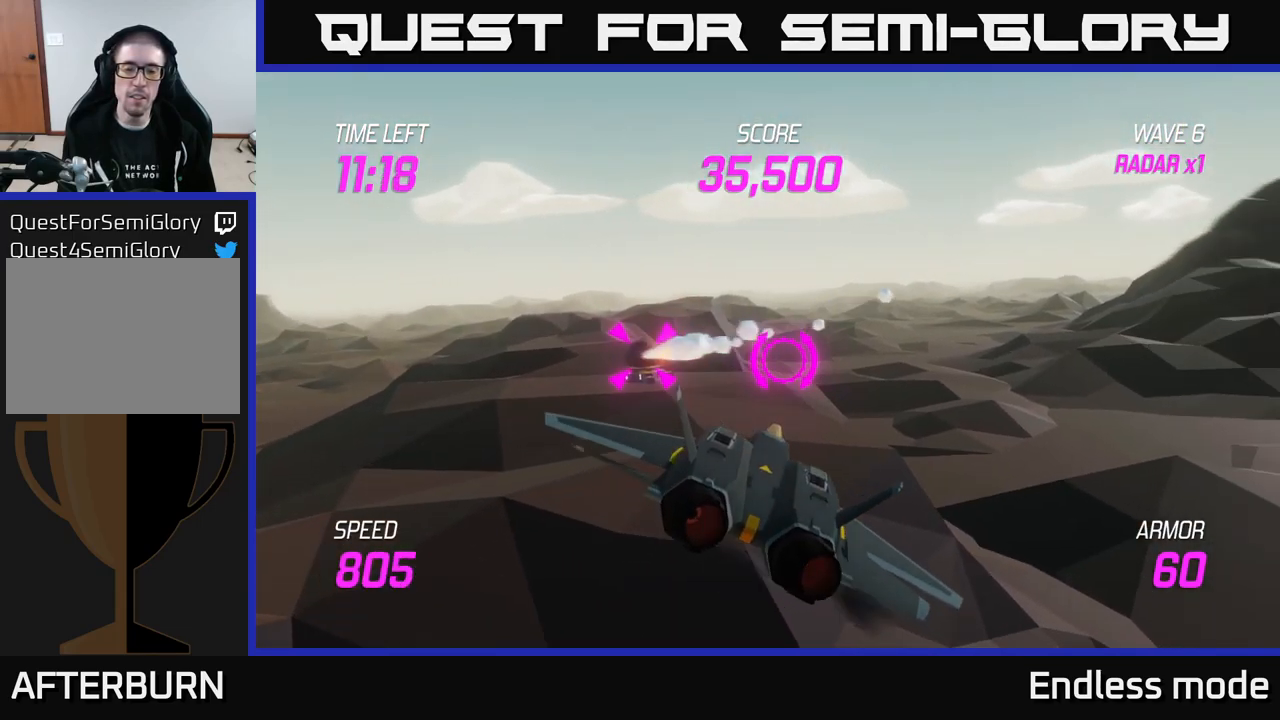
{"buttons": ["L2"], "left_stick": "right", "right_stick": "center", "events": [[367, "L2", "down"]]}
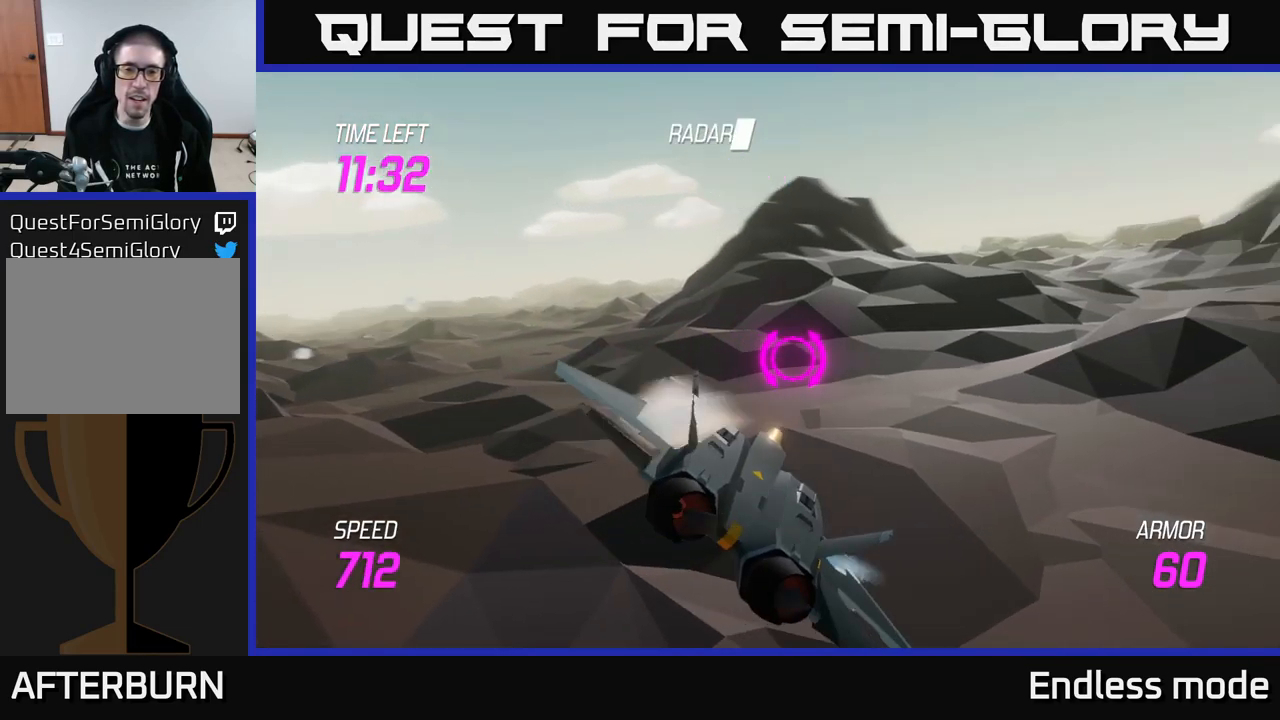
{"buttons": ["L2"], "left_stick": "right", "right_stick": "center", "events": []}
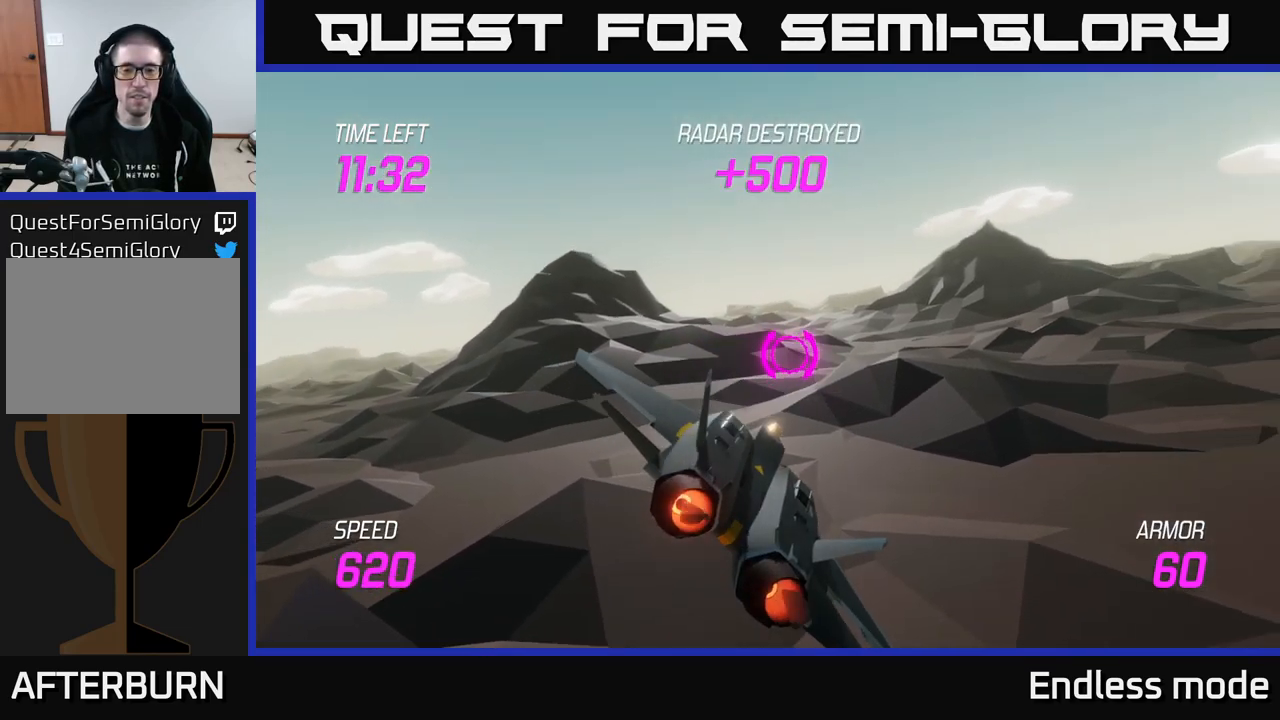
{"buttons": ["L2"], "left_stick": "right", "right_stick": "center", "events": [[50, "left_stick", "down-right"], [333, "left_stick", "right"]]}
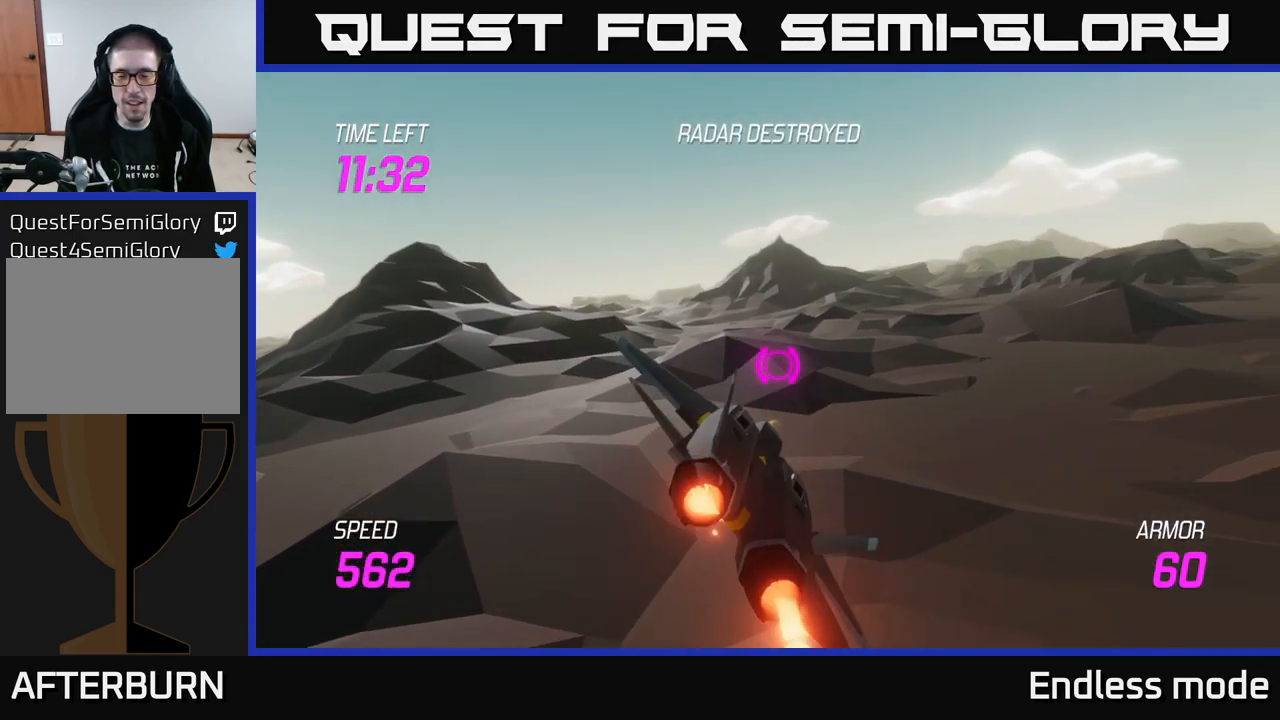
{"buttons": ["L2"], "left_stick": "up-right", "right_stick": "center", "events": [[317, "left_stick", "up-right"]]}
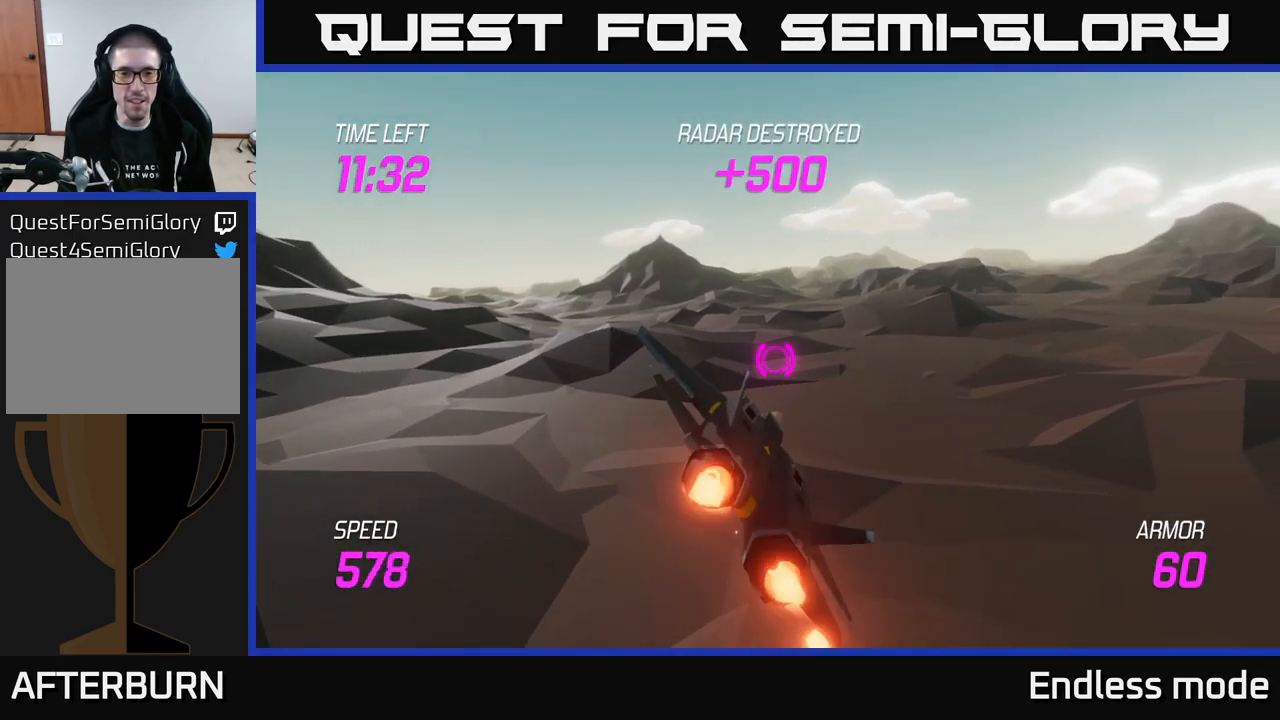
{"buttons": ["L2"], "left_stick": "center", "right_stick": "center", "events": [[34, "left_stick", "up-left"], [334, "left_stick", "center"]]}
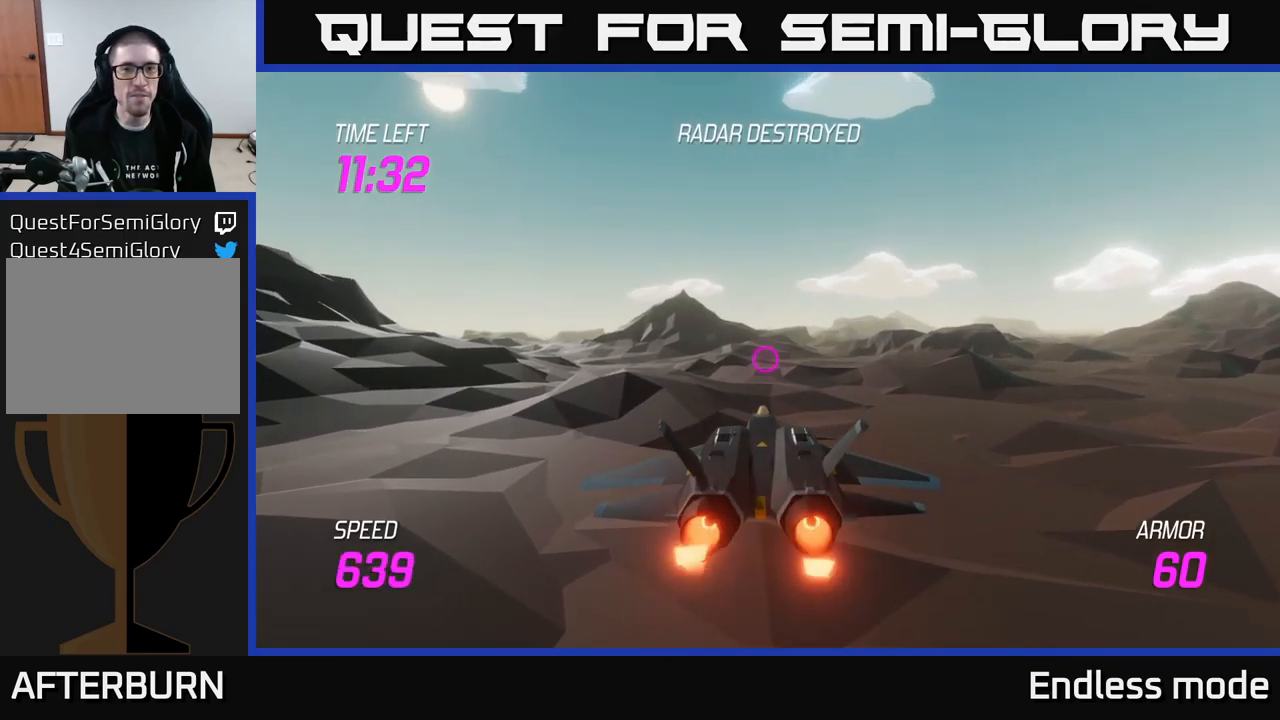
{"buttons": ["L2"], "left_stick": "center", "right_stick": "center", "events": [[134, "left_stick", "up"], [384, "left_stick", "center"]]}
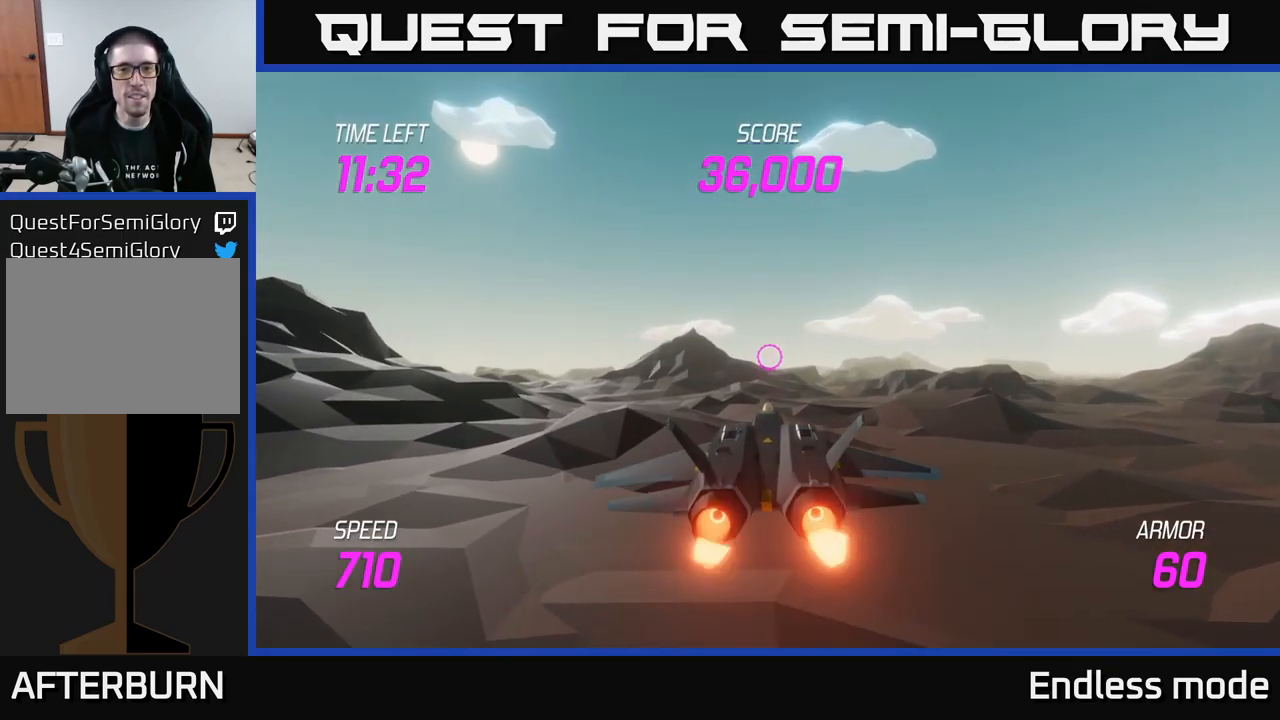
{"buttons": ["L2"], "left_stick": "left", "right_stick": "center", "events": [[284, "left_stick", "down"], [484, "left_stick", "left"]]}
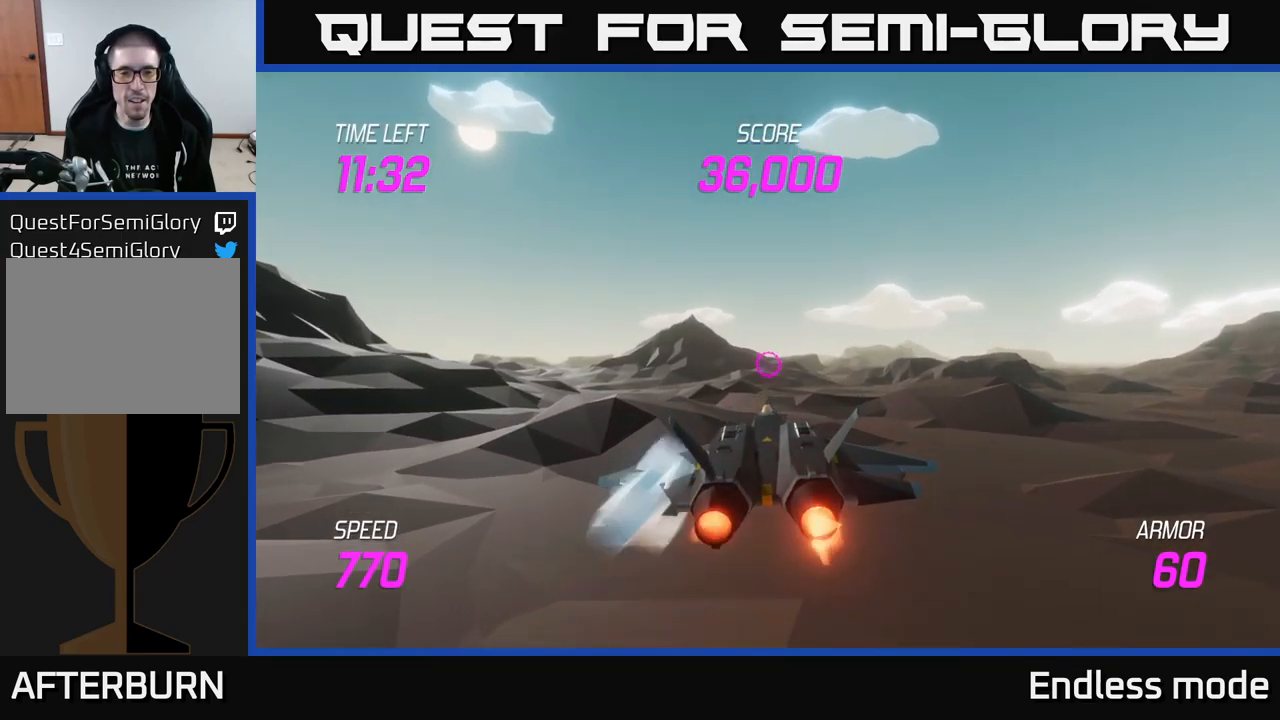
{"buttons": ["L2"], "left_stick": "center", "right_stick": "center", "events": [[184, "left_stick", "center"], [250, "left_stick", "up"], [334, "left_stick", "left"], [450, "left_stick", "center"]]}
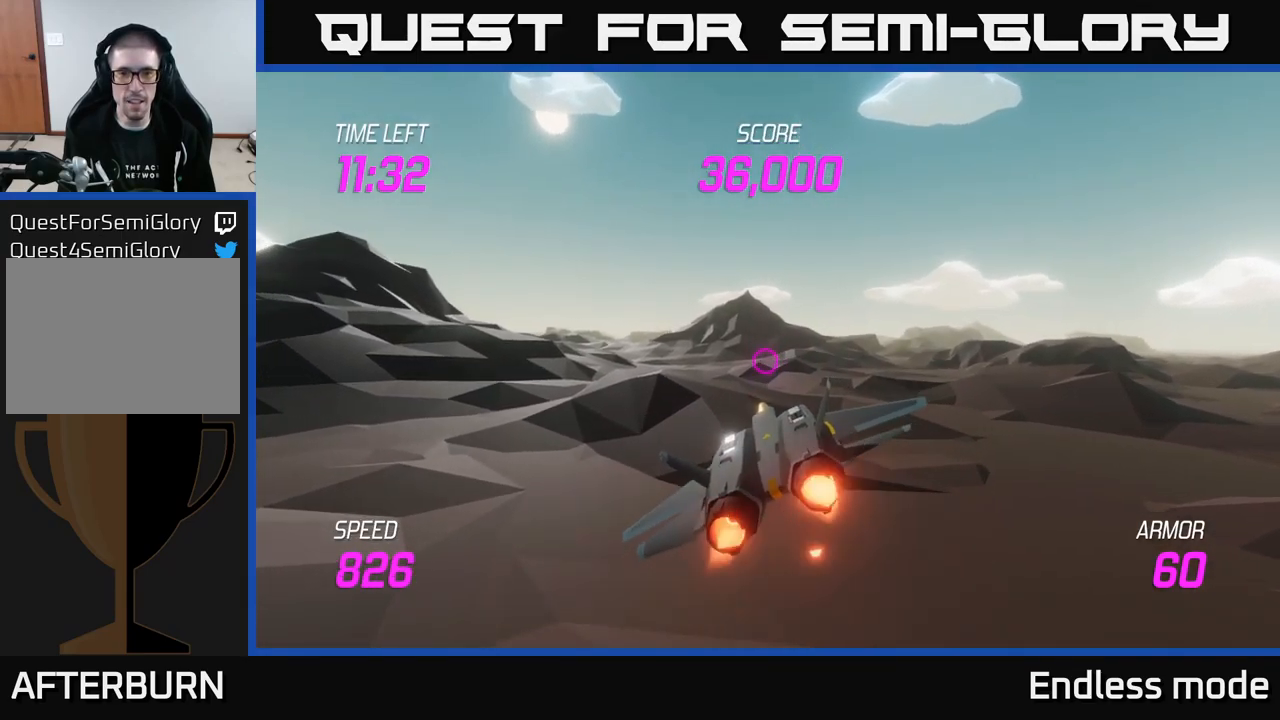
{"buttons": [], "left_stick": "center", "right_stick": "center", "events": [[134, "L2", "up"], [134, "left_stick", "up"], [467, "left_stick", "center"]]}
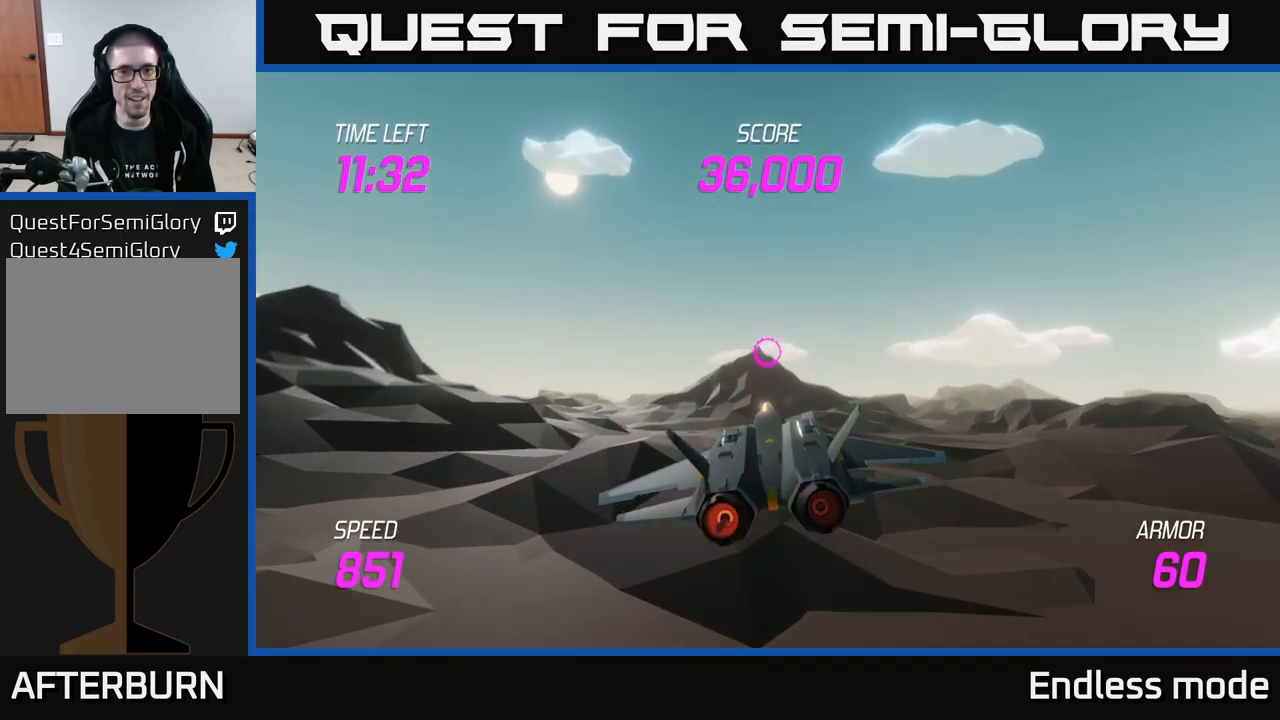
{"buttons": ["L2"], "left_stick": "center", "right_stick": "center", "events": [[200, "L2", "down"]]}
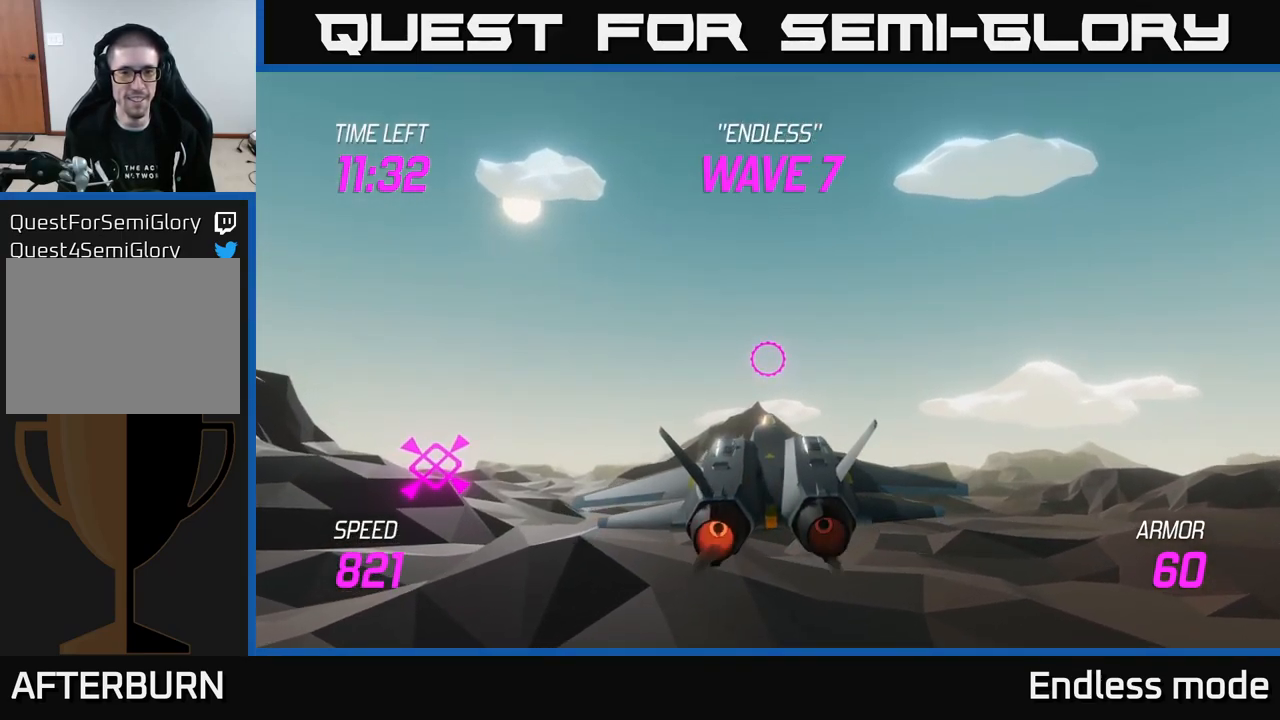
{"buttons": ["L2"], "left_stick": "right", "right_stick": "center", "events": [[67, "L2", "up"], [67, "left_stick", "left"], [150, "left_stick", "down-left"], [417, "L2", "down"], [484, "left_stick", "right"]]}
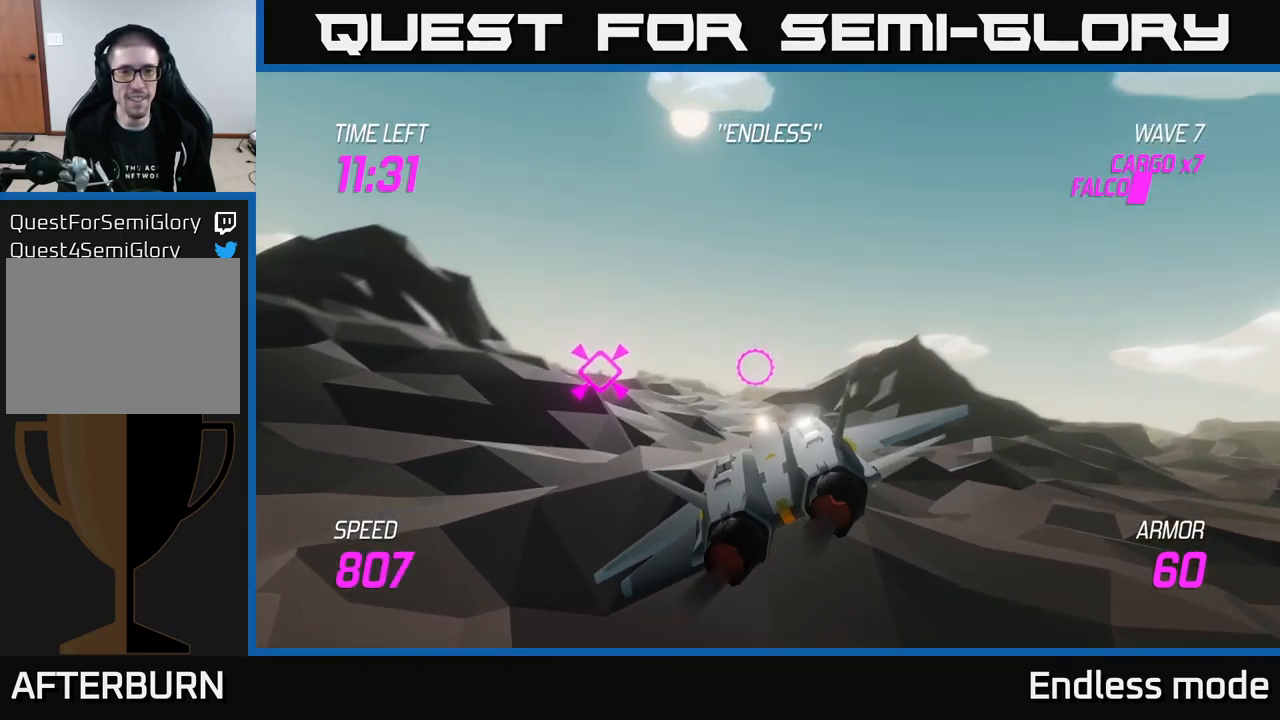
{"buttons": [], "left_stick": "left", "right_stick": "center", "events": [[100, "L2", "up"], [384, "left_stick", "left"]]}
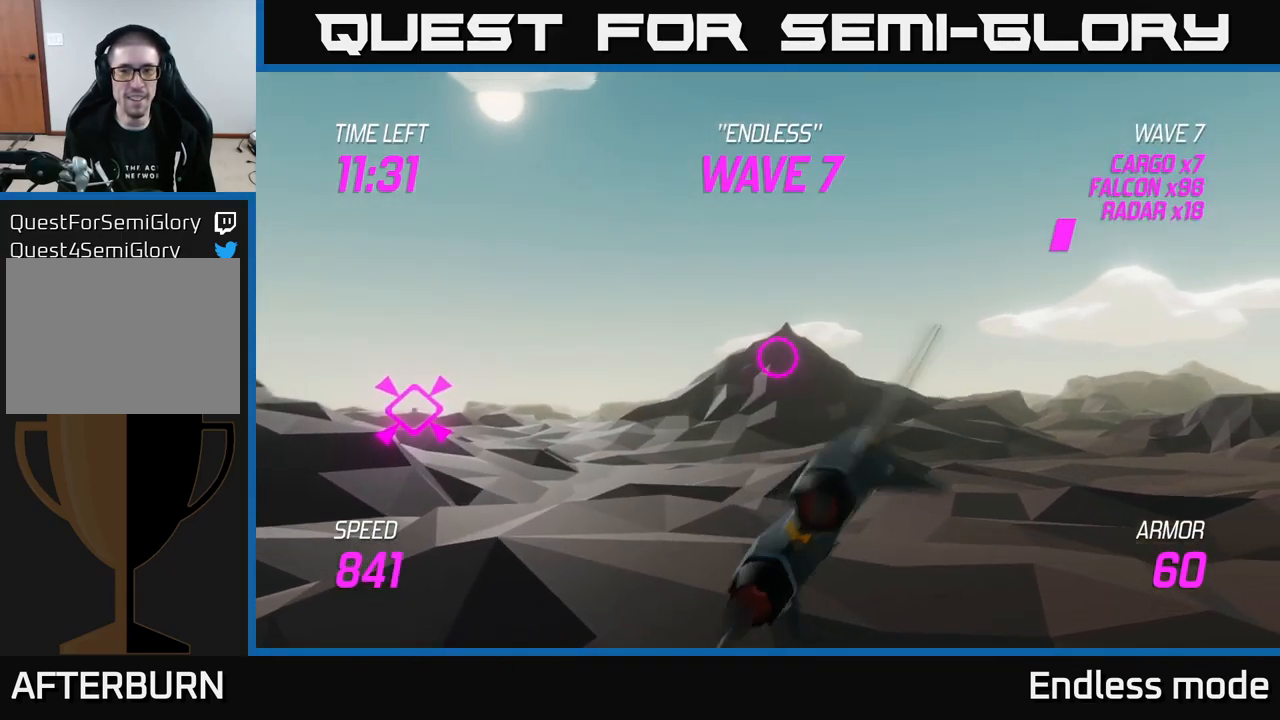
{"buttons": ["L2"], "left_stick": "left", "right_stick": "center", "events": [[100, "left_stick", "center"], [134, "L2", "down"], [367, "left_stick", "left"]]}
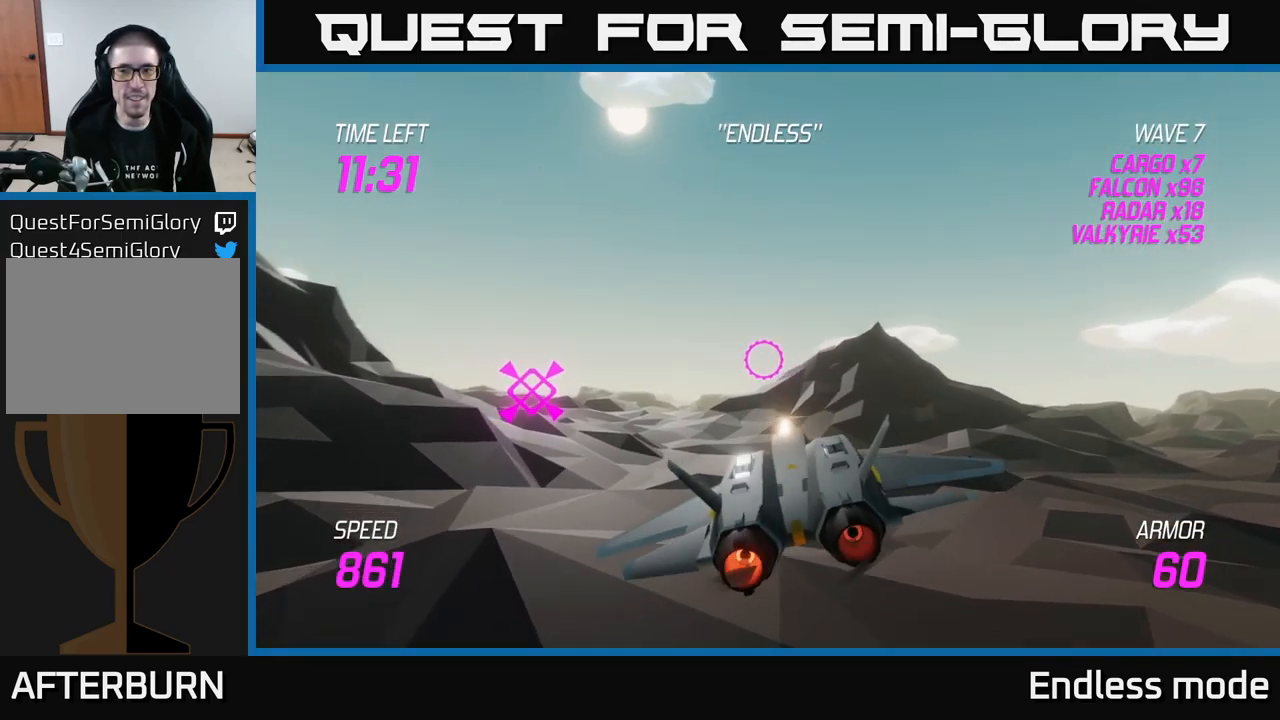
{"buttons": ["L2"], "left_stick": "left", "right_stick": "center", "events": [[367, "left_stick", "center"], [467, "left_stick", "left"]]}
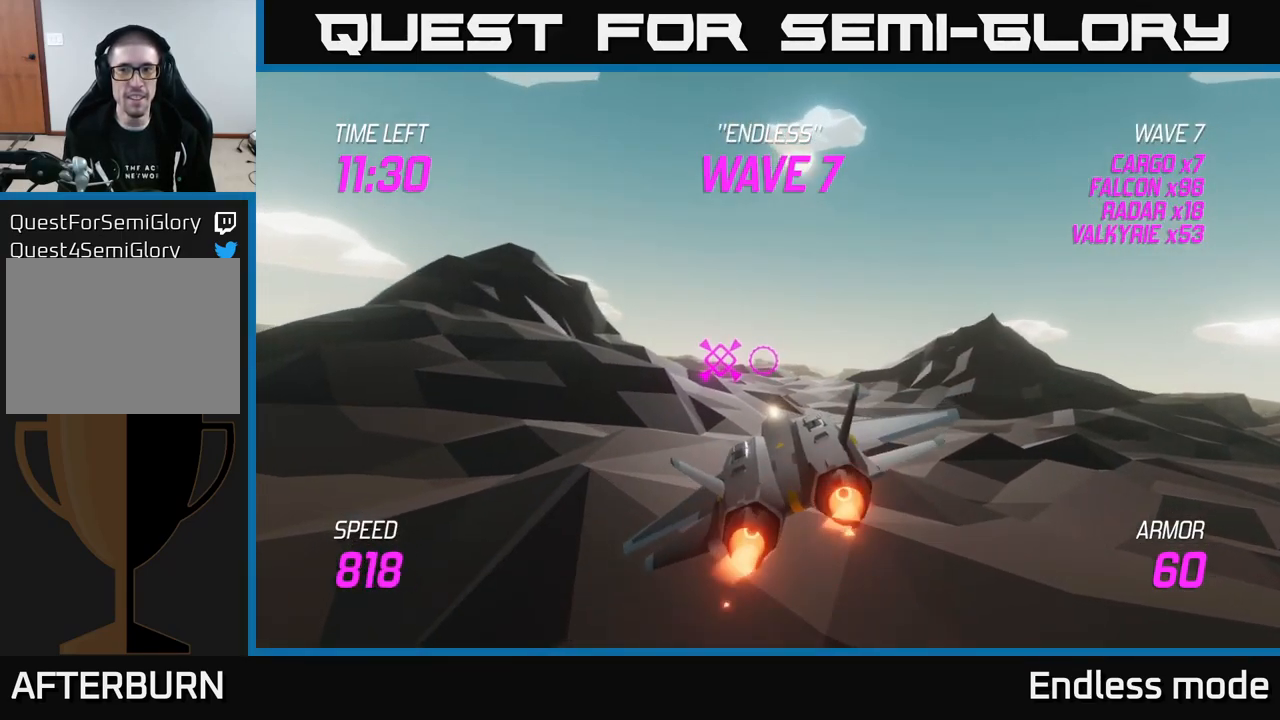
{"buttons": ["L2"], "left_stick": "center", "right_stick": "center", "events": [[167, "left_stick", "up"], [334, "left_stick", "left"], [417, "left_stick", "center"]]}
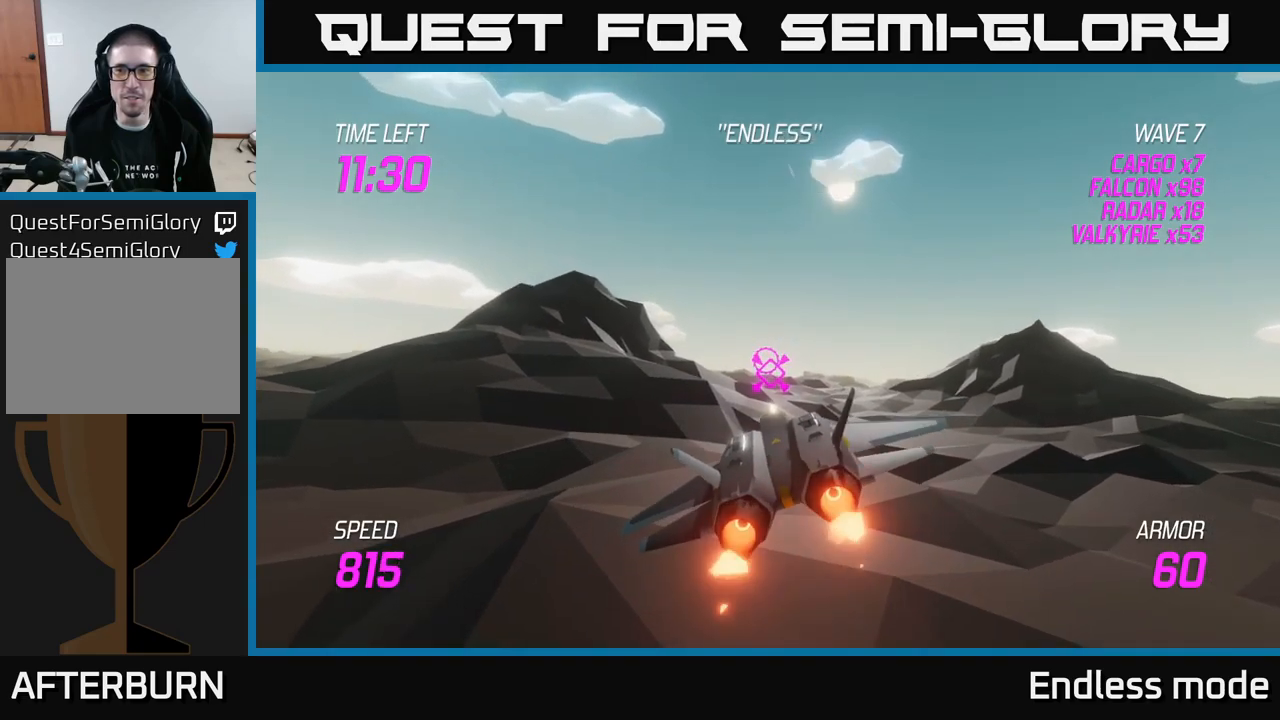
{"buttons": ["L2"], "left_stick": "up-right", "right_stick": "center", "events": [[483, "left_stick", "up-right"]]}
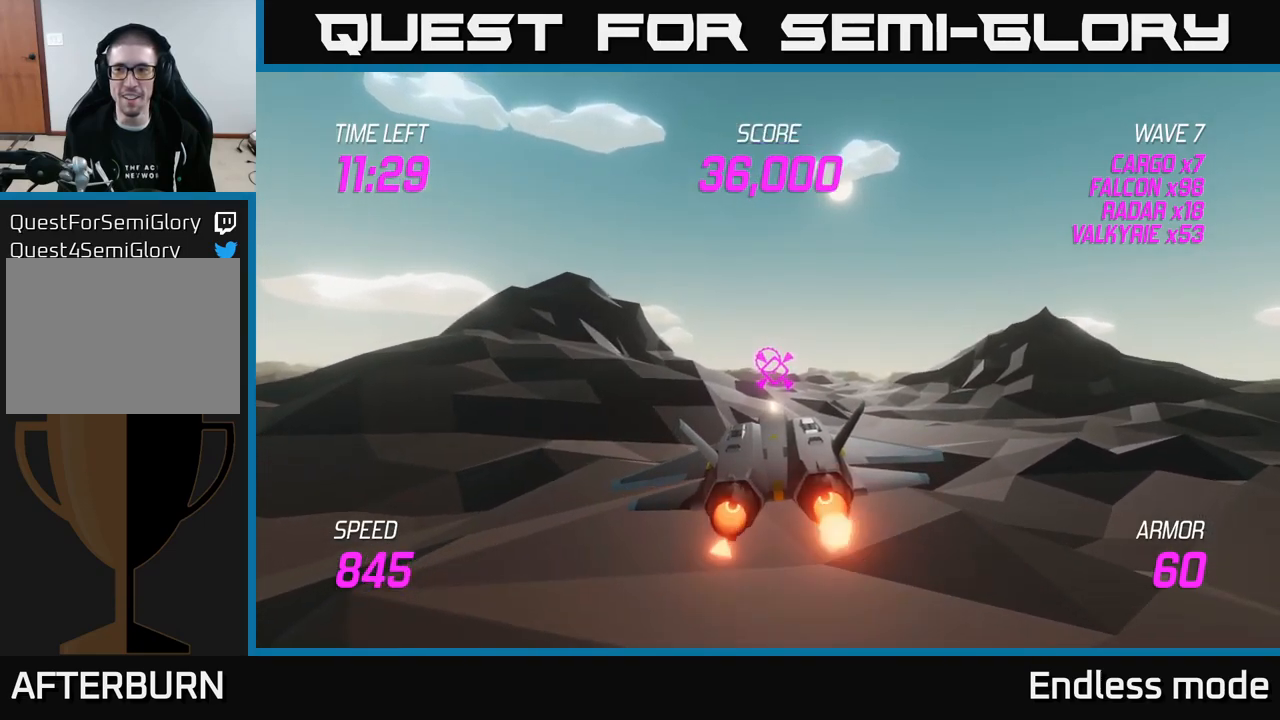
{"buttons": ["L2"], "left_stick": "center", "right_stick": "center", "events": [[150, "left_stick", "center"]]}
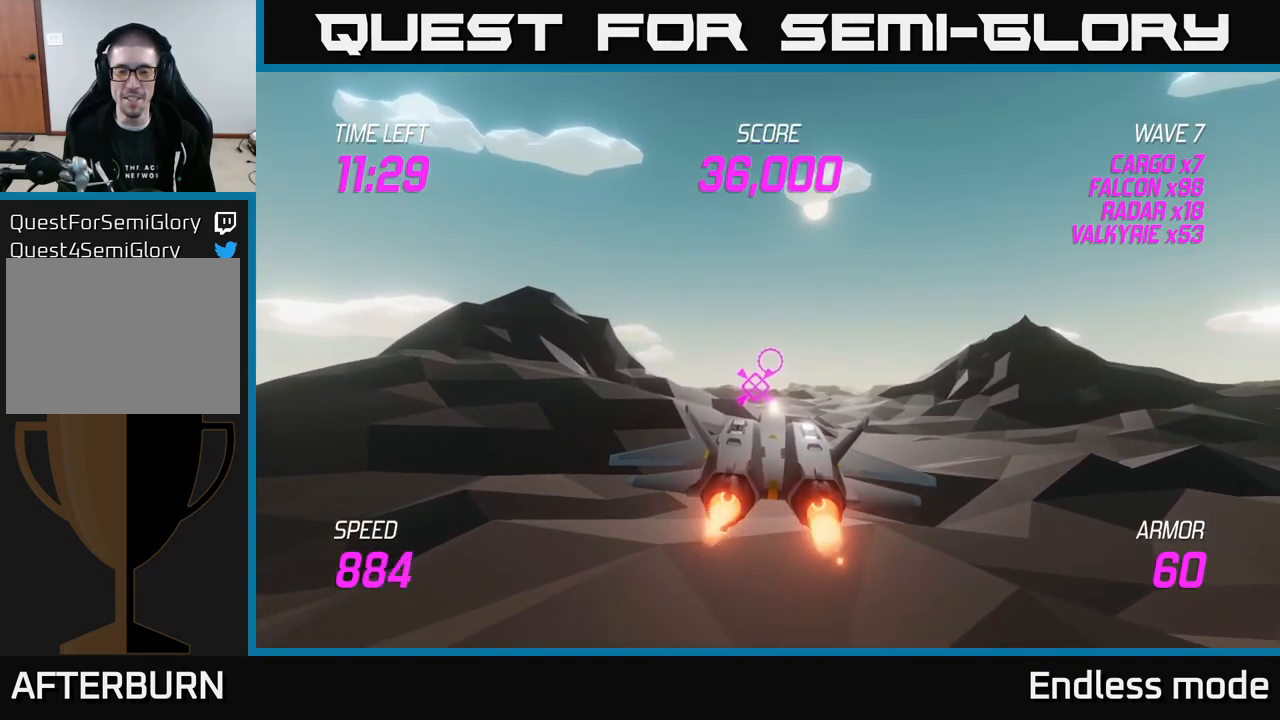
{"buttons": ["L2"], "left_stick": "center", "right_stick": "center", "events": [[33, "left_stick", "right"], [267, "left_stick", "left"], [450, "left_stick", "center"]]}